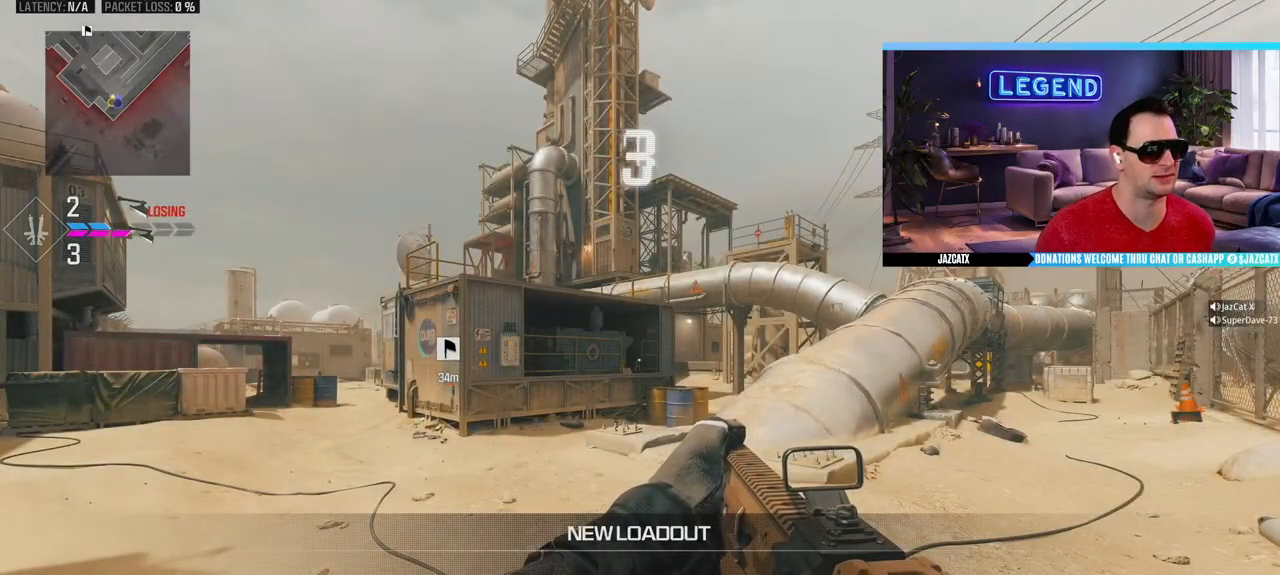
Gameplay with a controller (PlayStation layout); each line is a JSON object with the inputs held at the frame after it. "events" lists button and stick changes between this image and that frame as [ms after this image, input, new state], when the widget could be followed in between.
{"buttons": ["L2"], "left_stick": "center", "right_stick": "down", "events": [[17, "L2", "down"], [17, "right_stick", "down"], [117, "right_stick", "center"], [133, "L2", "up"], [417, "L2", "down"], [417, "right_stick", "down"]]}
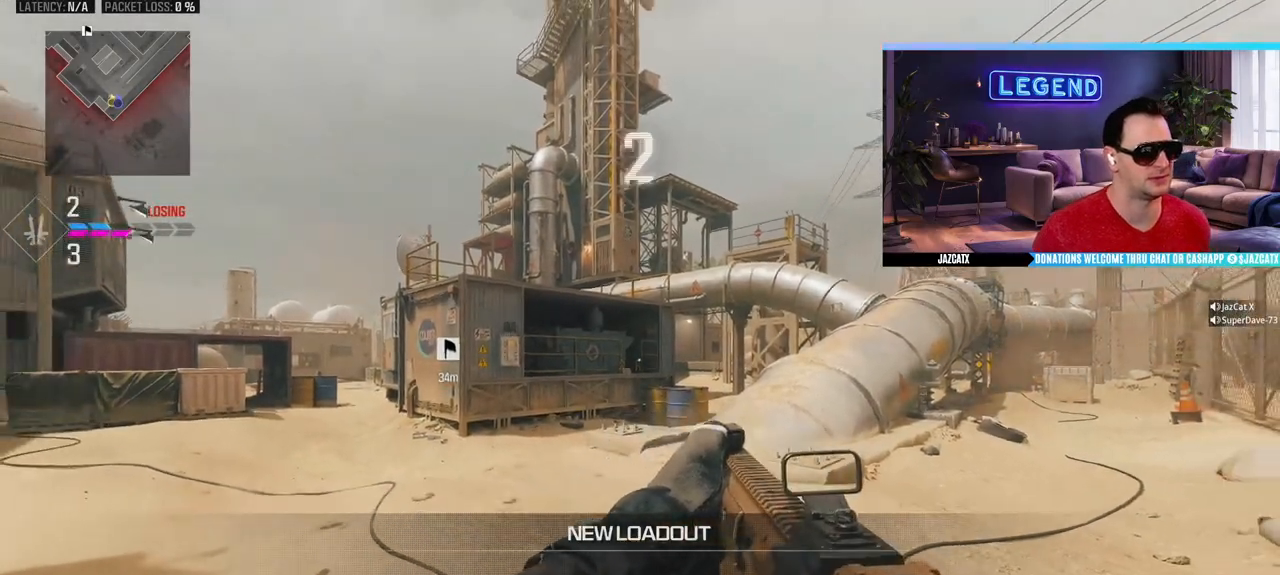
{"buttons": ["L2"], "left_stick": "center", "right_stick": "down", "events": [[183, "L2", "up"], [183, "right_stick", "center"], [417, "L2", "down"], [417, "right_stick", "down"]]}
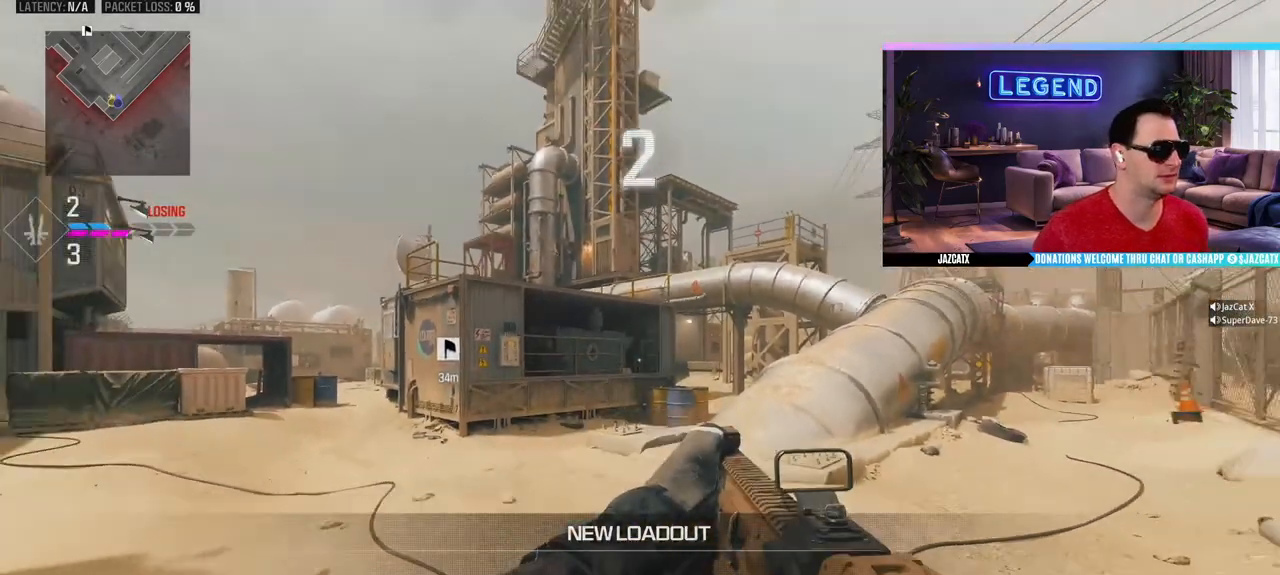
{"buttons": [], "left_stick": "center", "right_stick": "center", "events": [[83, "L2", "up"], [83, "right_stick", "center"], [317, "TRIANGLE", "down"], [383, "TRIANGLE", "up"]]}
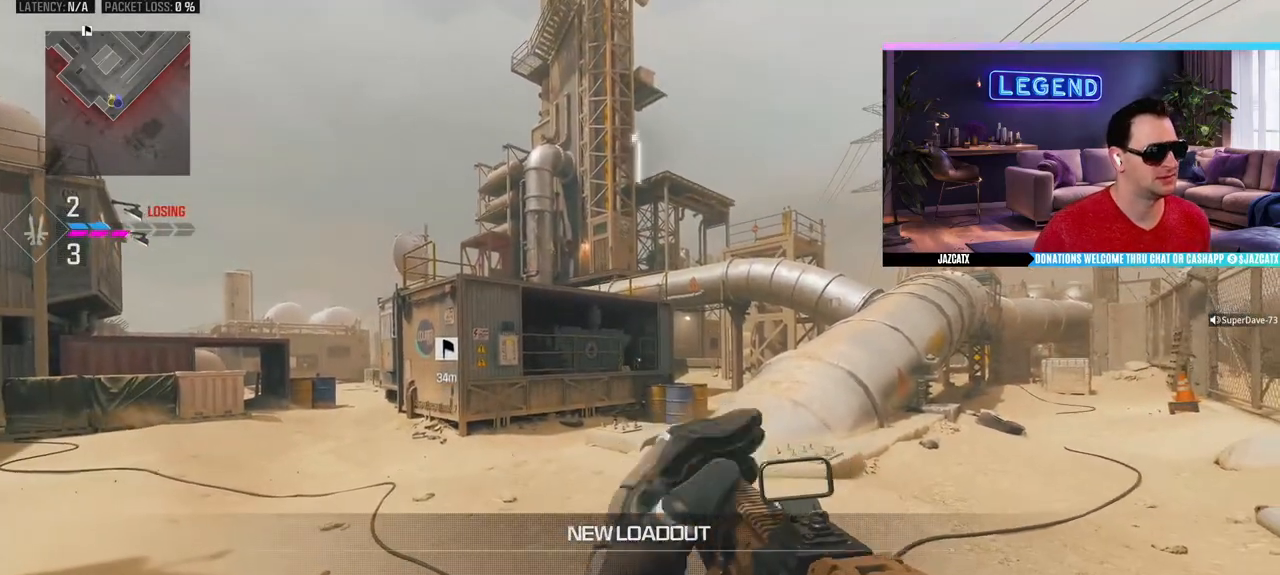
{"buttons": [], "left_stick": "right", "right_stick": "center", "events": [[217, "L3", "down"], [217, "left_stick", "up"], [250, "TRIANGLE", "down"], [317, "TRIANGLE", "up"], [333, "L3", "up"], [350, "left_stick", "center"], [417, "left_stick", "right"]]}
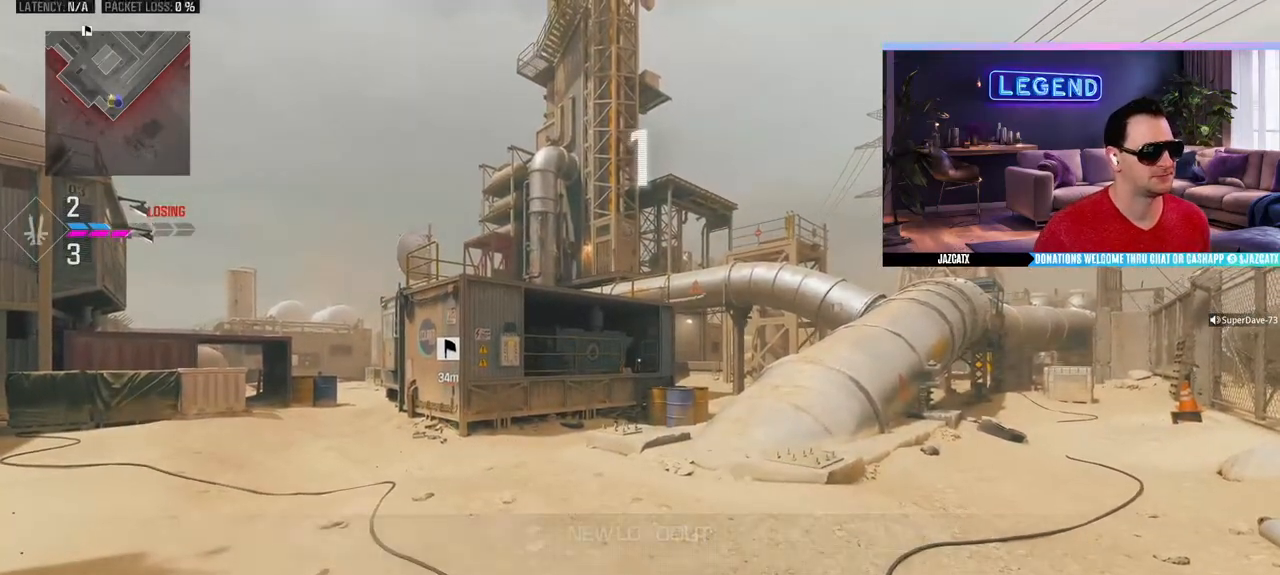
{"buttons": [], "left_stick": "up", "right_stick": "center", "events": [[50, "left_stick", "center"], [317, "left_stick", "up"], [333, "L3", "down"], [483, "L3", "up"]]}
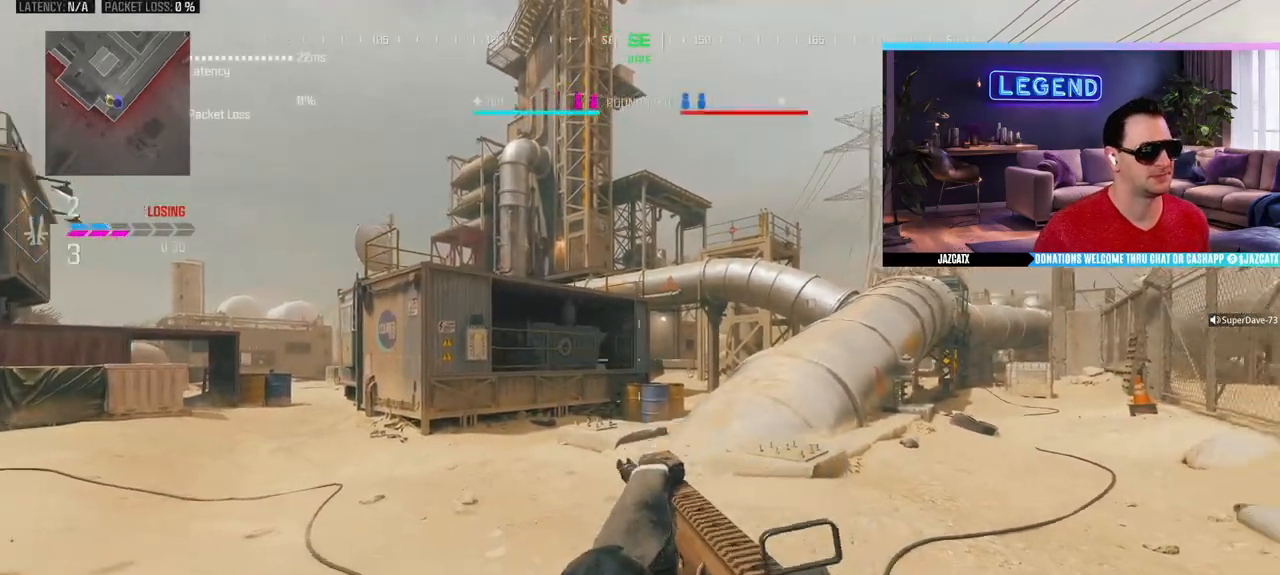
{"buttons": ["L3"], "left_stick": "up", "right_stick": "center", "events": [[50, "L3", "down"], [200, "L3", "up"], [250, "L3", "down"]]}
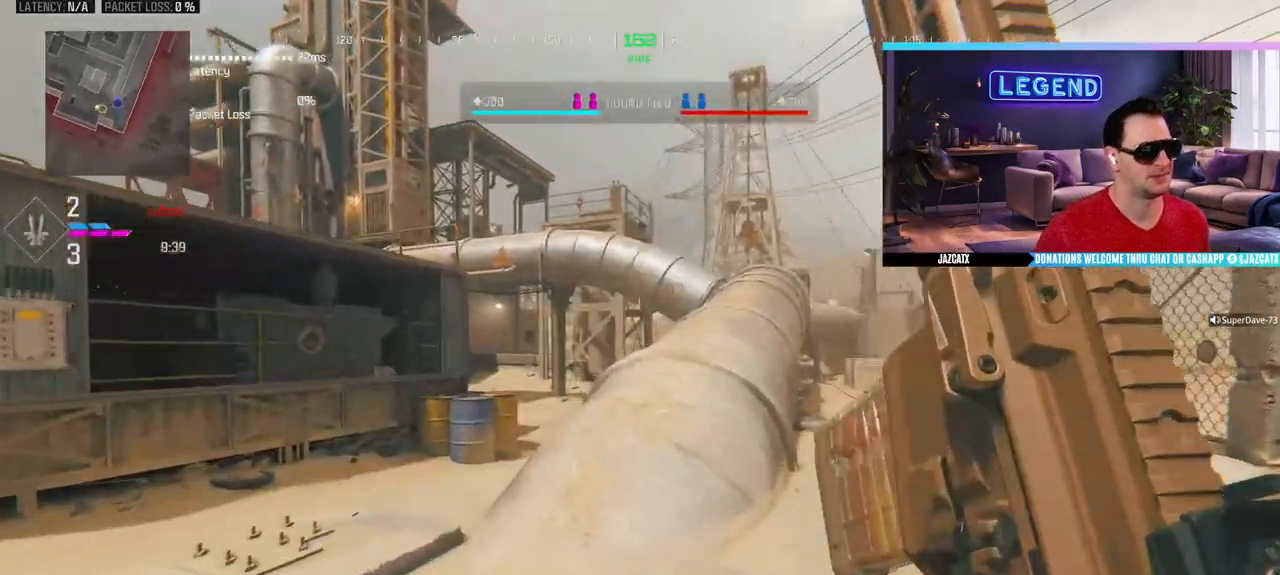
{"buttons": ["L3"], "left_stick": "up", "right_stick": "center", "events": [[83, "CIRCLE", "down"], [267, "CIRCLE", "up"], [283, "L3", "up"], [417, "L3", "down"]]}
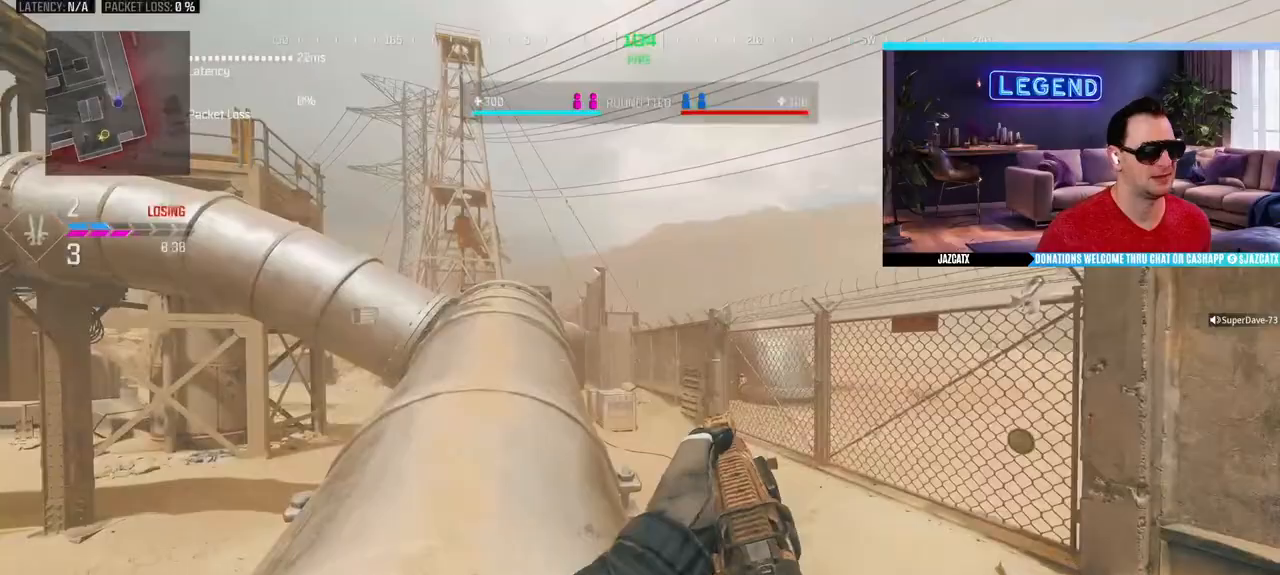
{"buttons": [], "left_stick": "up", "right_stick": "center", "events": [[67, "L3", "up"], [133, "L3", "down"], [283, "L3", "up"], [333, "L3", "down"], [350, "SQUARE", "down"], [450, "SQUARE", "up"], [500, "L3", "up"]]}
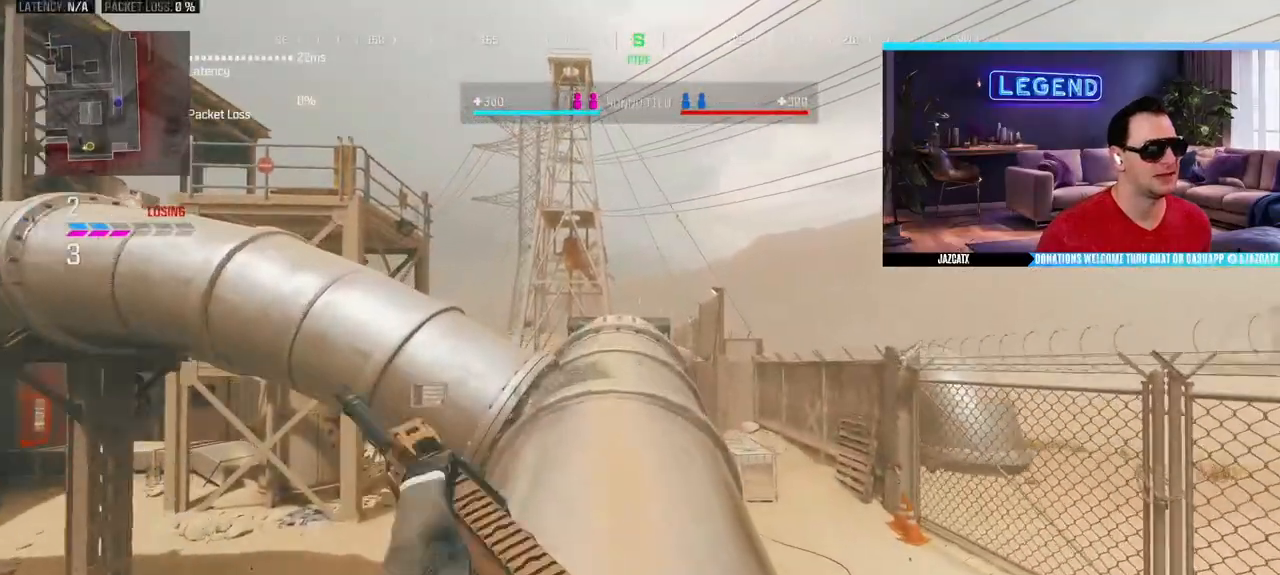
{"buttons": ["TRIANGLE"], "left_stick": "up-right", "right_stick": "center", "events": [[67, "L3", "down"], [233, "L3", "up"], [300, "L3", "down"], [450, "TRIANGLE", "down"], [467, "L3", "up"], [467, "left_stick", "up-right"]]}
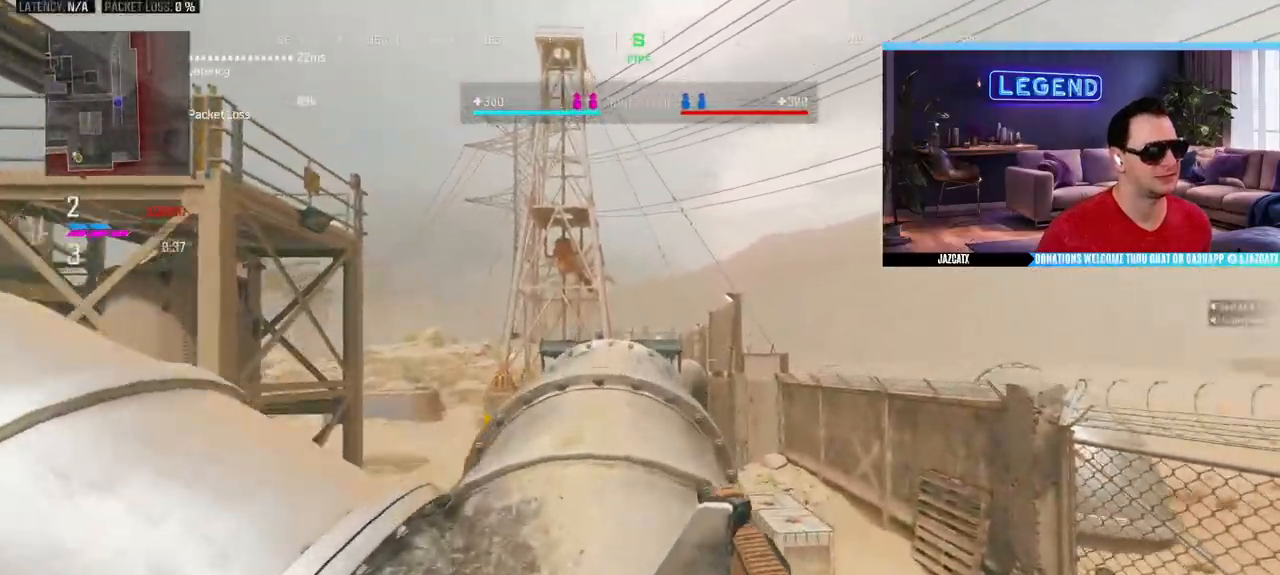
{"buttons": [], "left_stick": "up-left", "right_stick": "center", "events": [[33, "L3", "down"], [33, "TRIANGLE", "up"], [100, "left_stick", "down-right"], [117, "right_stick", "left"], [133, "L3", "up"], [267, "right_stick", "center"], [333, "left_stick", "down-left"], [433, "left_stick", "up-left"]]}
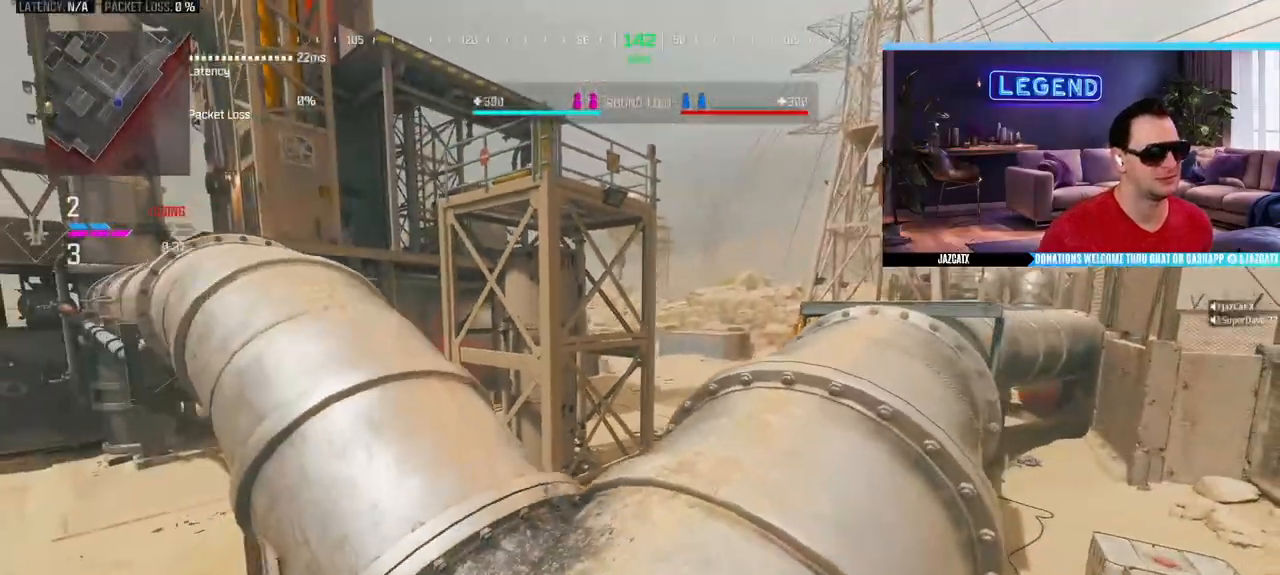
{"buttons": [], "left_stick": "up-left", "right_stick": "center", "events": [[33, "left_stick", "up"], [50, "L3", "down"], [217, "L3", "up"], [233, "left_stick", "right"], [467, "left_stick", "up-left"]]}
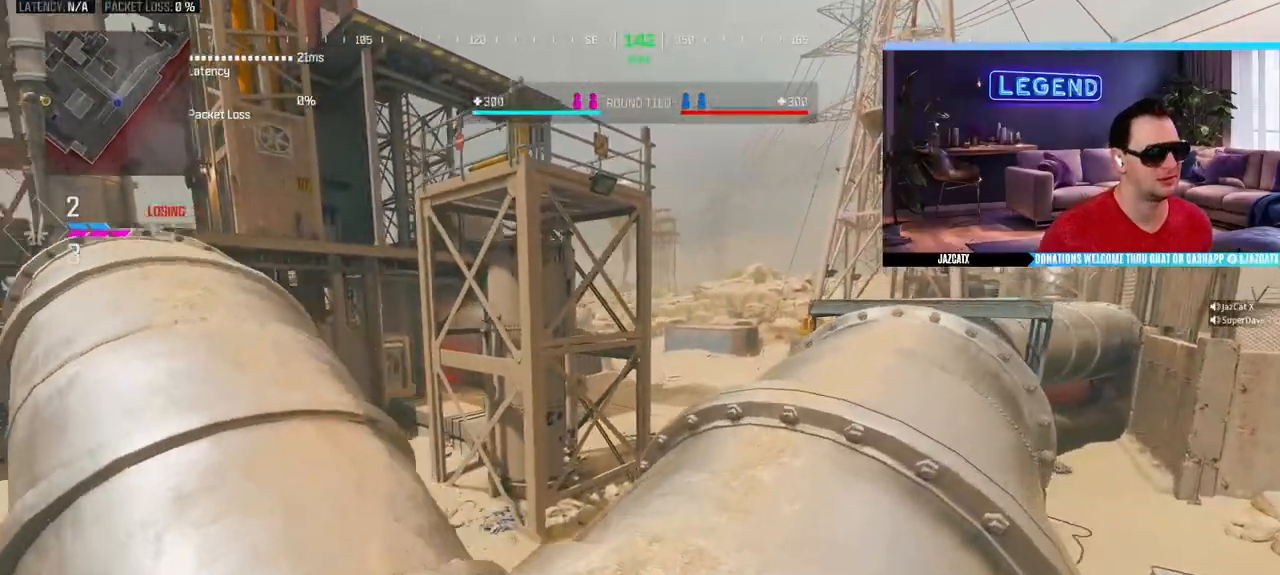
{"buttons": ["L2"], "left_stick": "left", "right_stick": "down", "events": [[100, "L2", "down"], [100, "right_stick", "down"], [167, "left_stick", "left"]]}
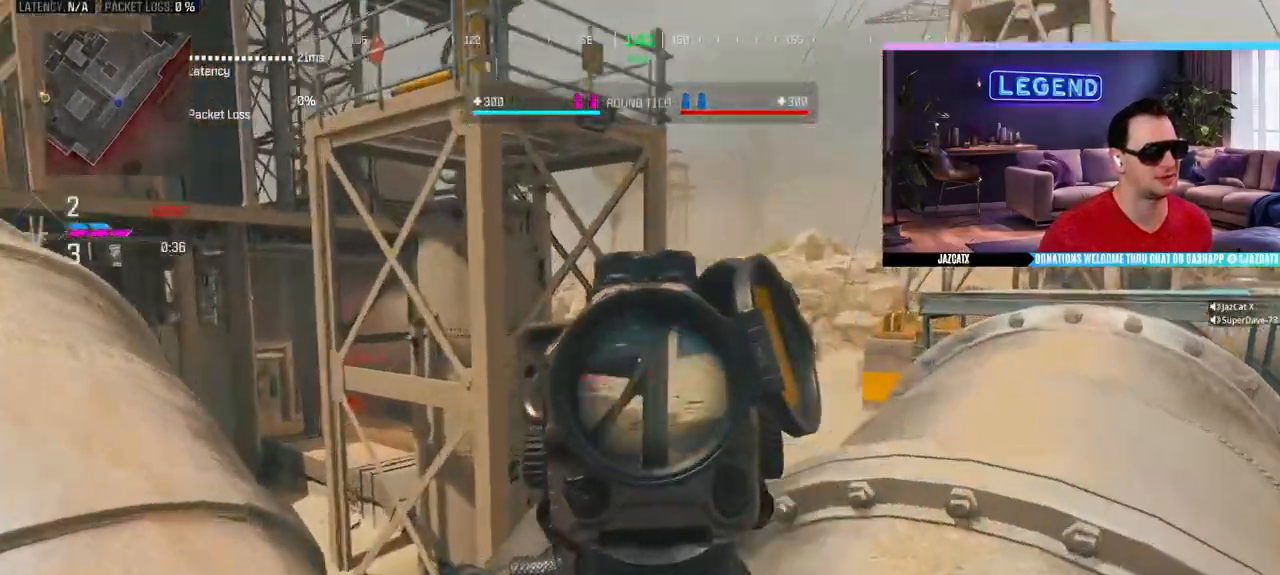
{"buttons": ["L2"], "left_stick": "up-left", "right_stick": "down", "events": [[200, "left_stick", "up-right"], [250, "left_stick", "right"], [450, "left_stick", "up-left"]]}
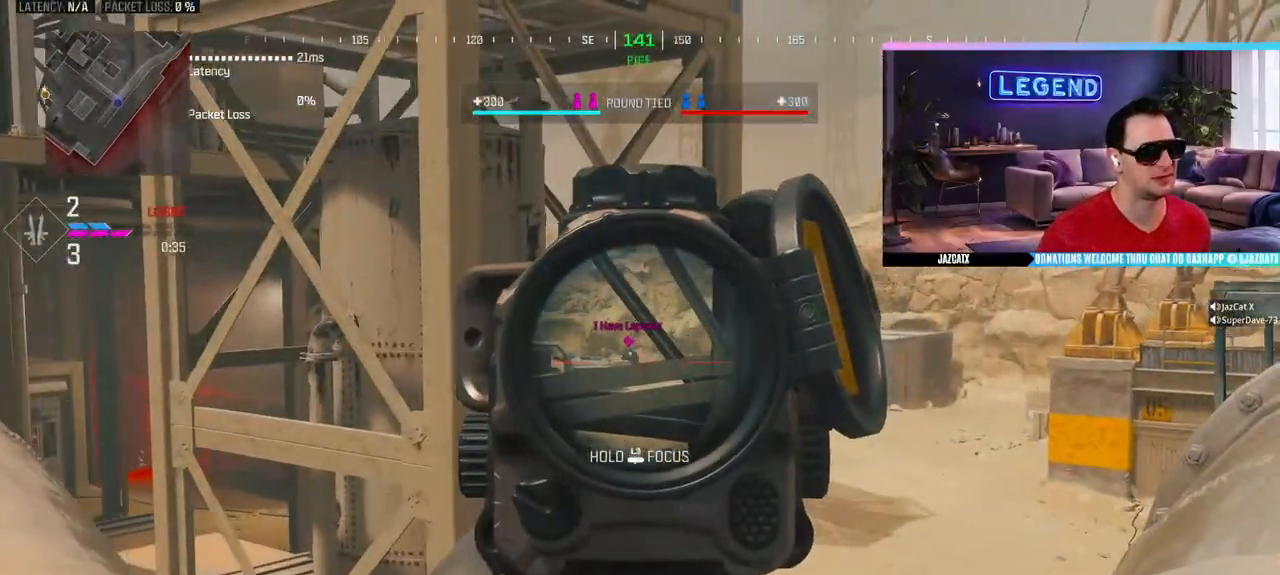
{"buttons": ["L2"], "left_stick": "center", "right_stick": "down", "events": [[100, "left_stick", "left"], [200, "left_stick", "center"], [333, "R2", "down"], [450, "R2", "up"]]}
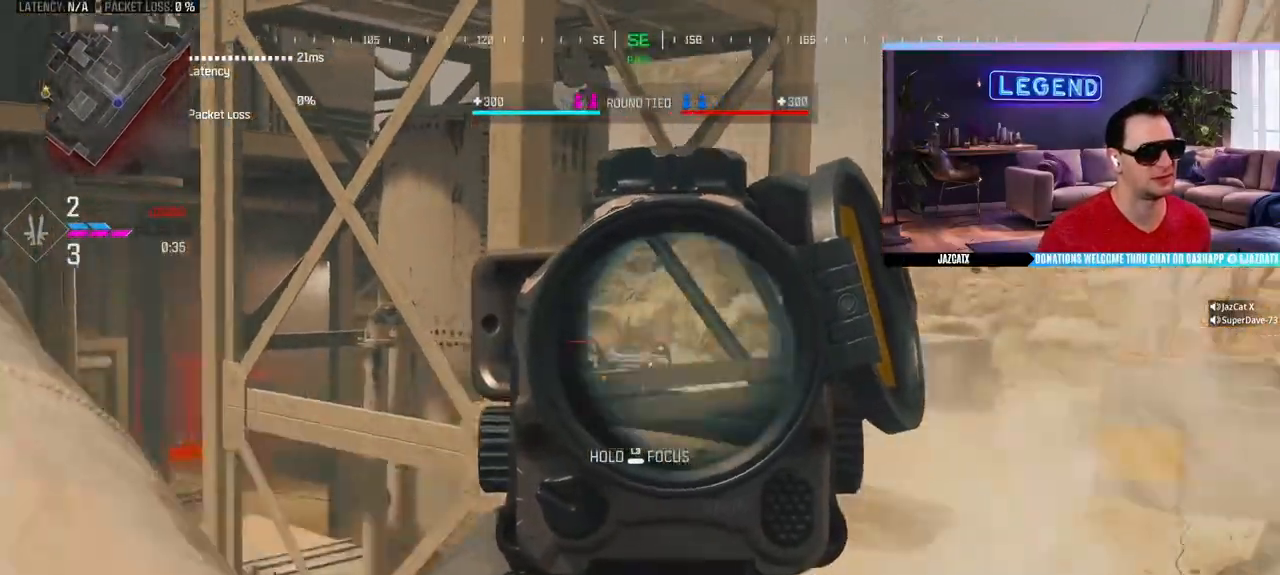
{"buttons": ["L2"], "left_stick": "center", "right_stick": "down", "events": [[50, "R2", "down"], [133, "R2", "up"], [133, "left_stick", "down-left"], [217, "R2", "down"], [300, "R2", "up"], [400, "R2", "down"], [467, "left_stick", "center"], [483, "R2", "up"]]}
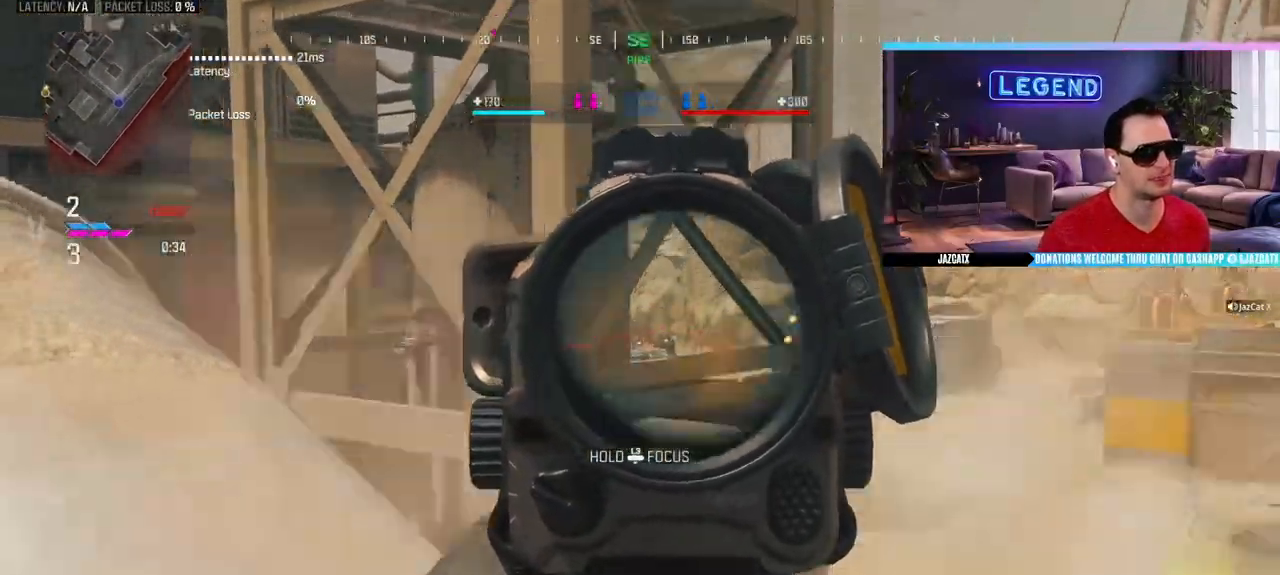
{"buttons": ["L2", "R2"], "left_stick": "right", "right_stick": "down", "events": [[17, "left_stick", "right"], [133, "R2", "down"], [200, "R2", "up"], [200, "left_stick", "center"], [433, "left_stick", "right"], [483, "R2", "down"]]}
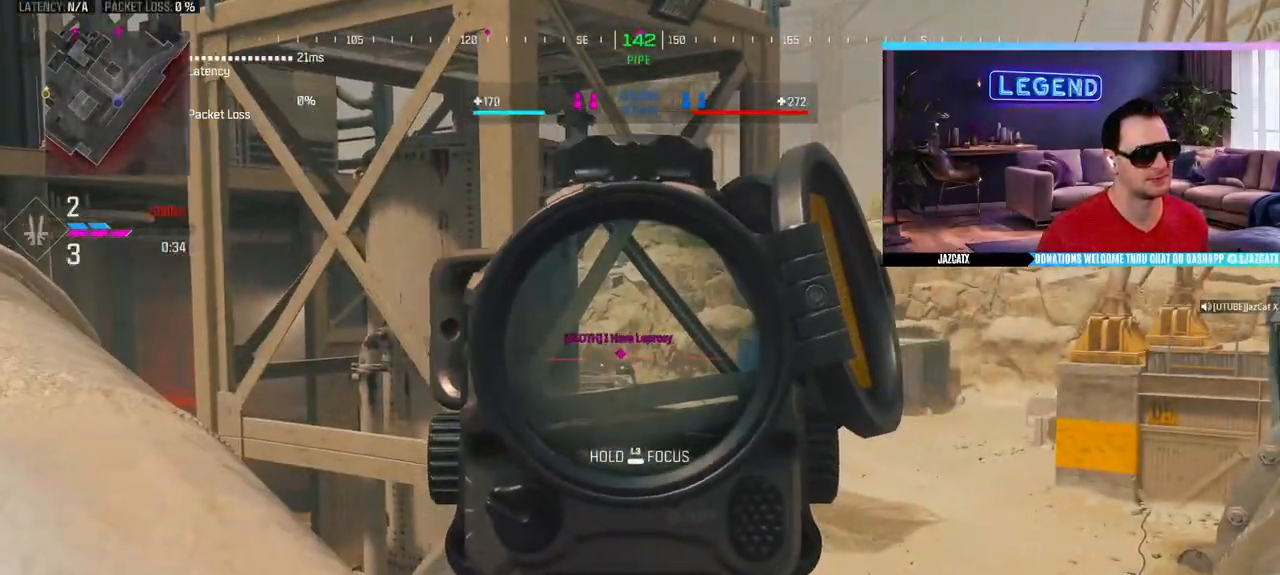
{"buttons": ["L2", "L3"], "left_stick": "up-right", "right_stick": "down", "events": [[83, "R2", "up"], [117, "left_stick", "center"], [183, "R2", "down"], [250, "left_stick", "right"], [283, "R2", "up"], [333, "left_stick", "up-right"], [433, "L3", "down"]]}
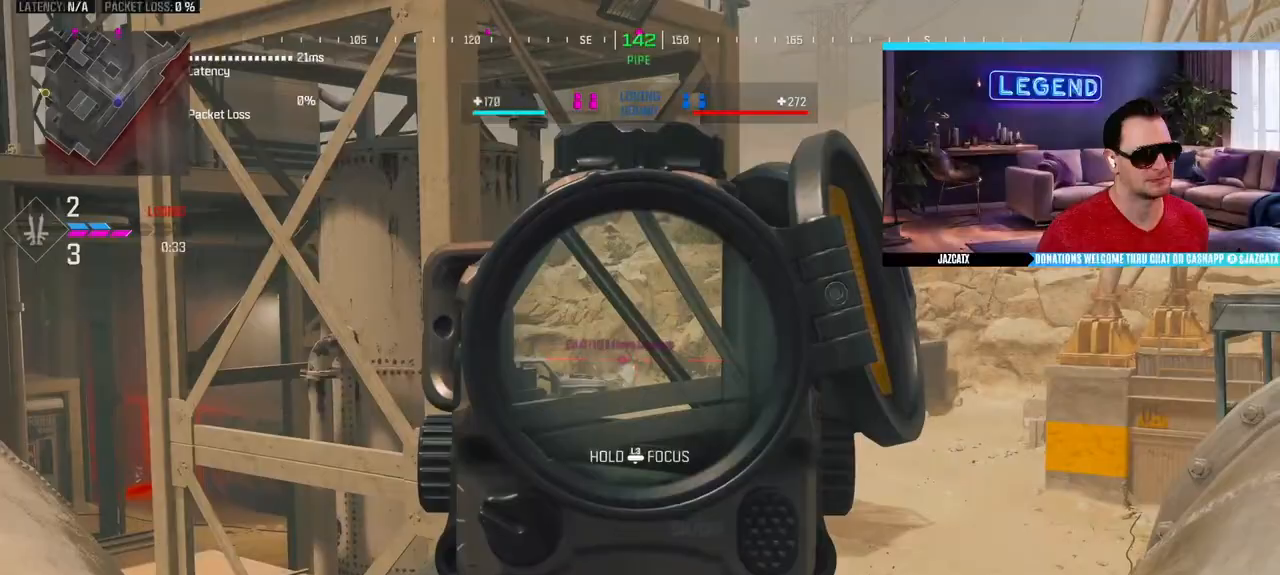
{"buttons": ["L2"], "left_stick": "left", "right_stick": "down", "events": [[183, "R2", "down"], [200, "left_stick", "center"], [267, "L3", "up"], [283, "left_stick", "left"], [300, "R2", "up"], [383, "R2", "down"], [483, "R2", "up"]]}
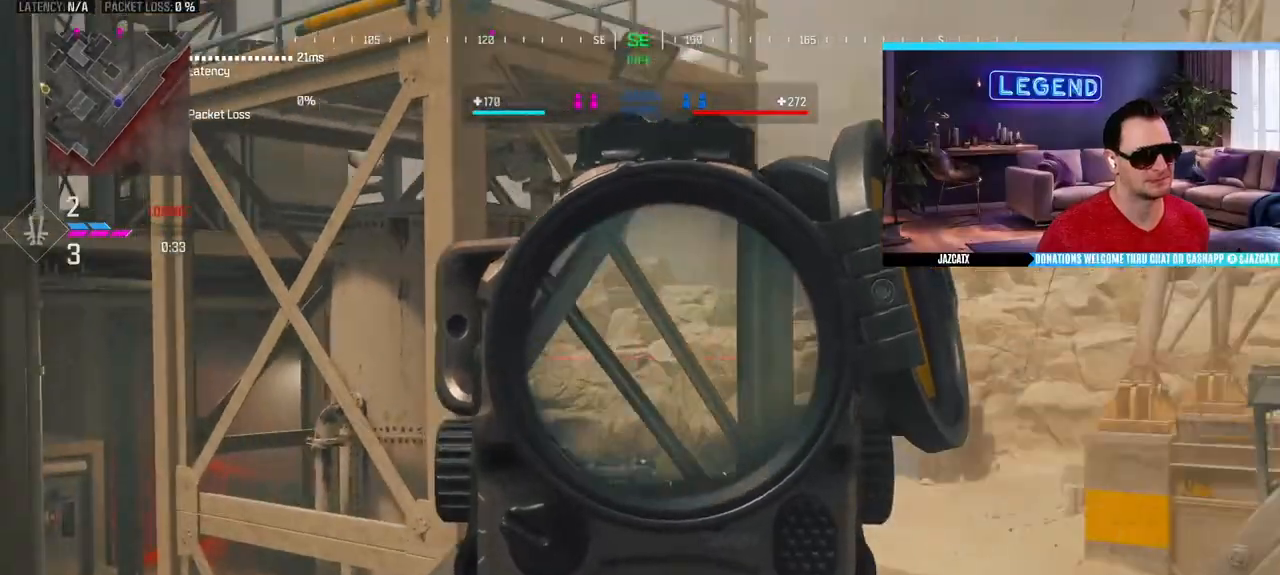
{"buttons": ["L2", "R2"], "left_stick": "center", "right_stick": "down", "events": [[233, "R2", "down"], [233, "left_stick", "center"], [333, "R2", "up"], [333, "left_stick", "down-right"], [417, "left_stick", "center"], [433, "R2", "down"]]}
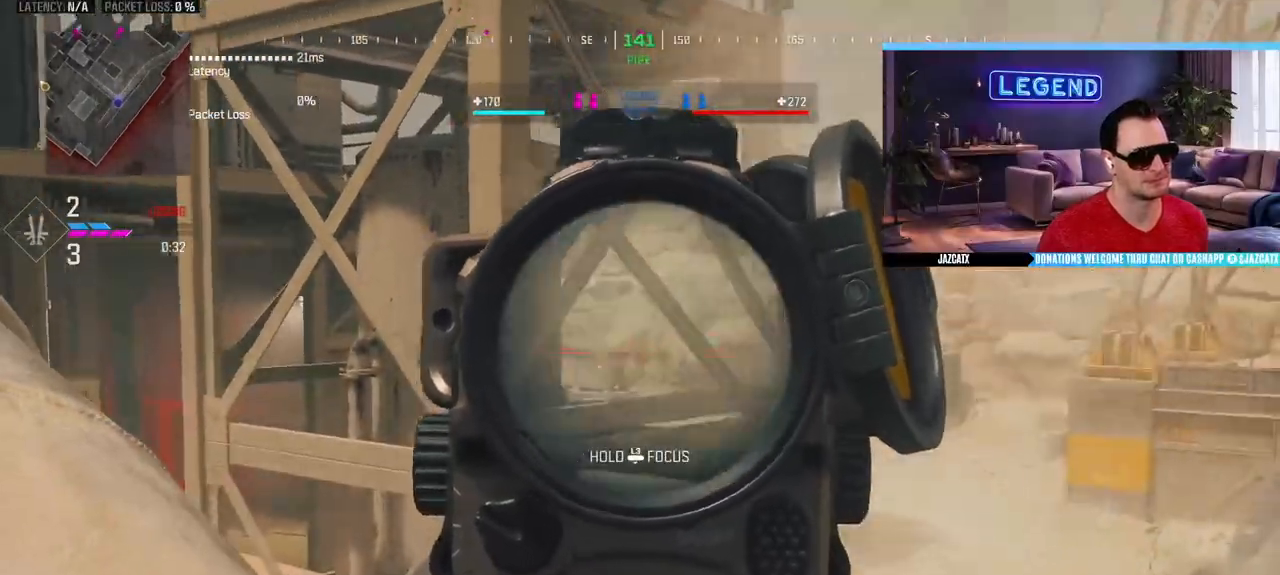
{"buttons": ["L2", "R2"], "left_stick": "center", "right_stick": "down", "events": [[33, "R2", "up"], [283, "R2", "down"], [400, "R2", "up"], [500, "R2", "down"]]}
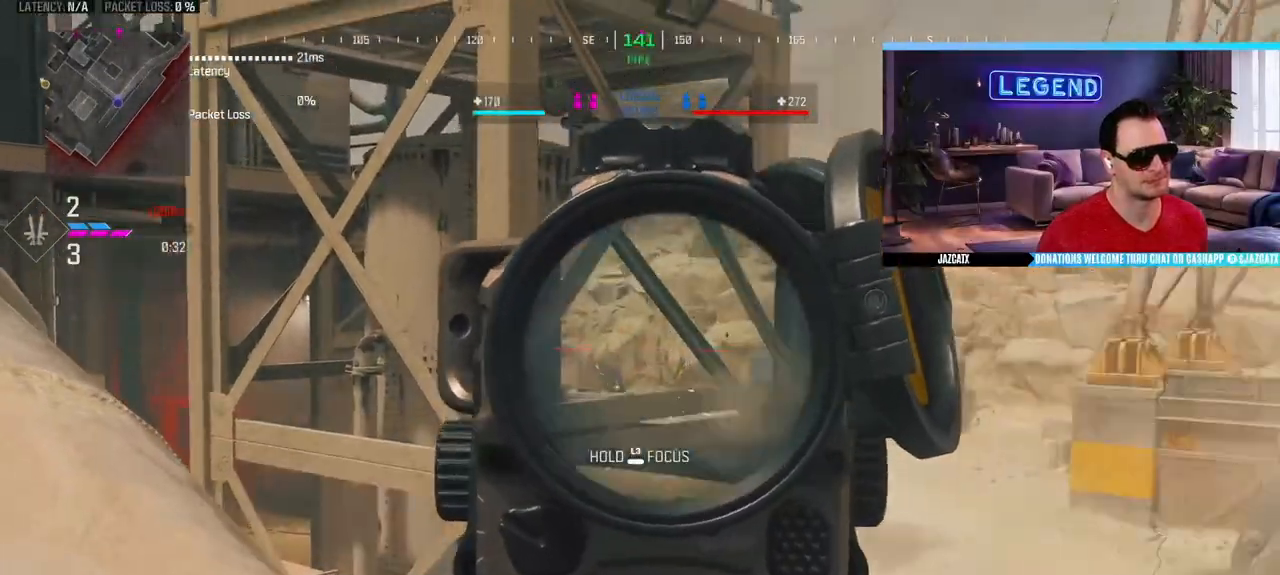
{"buttons": ["L2", "R2"], "left_stick": "down-left", "right_stick": "down", "events": [[117, "R2", "up"], [183, "left_stick", "down-left"], [200, "R2", "down"], [283, "R2", "up"], [367, "R2", "down"], [450, "R2", "up"], [483, "R2", "down"]]}
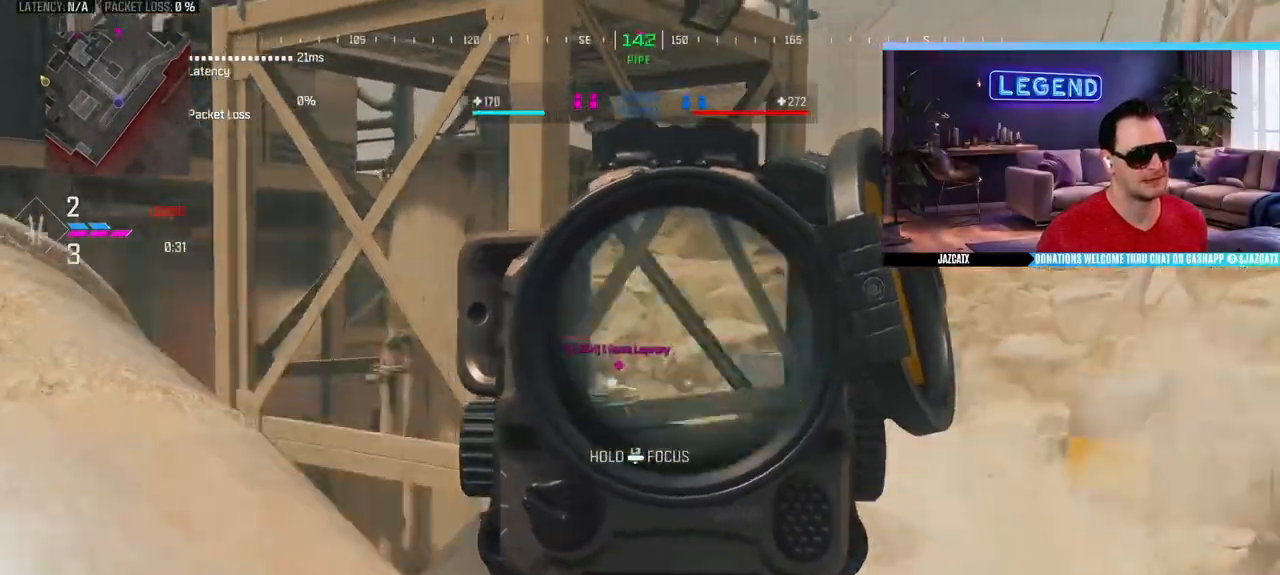
{"buttons": [], "left_stick": "down-left", "right_stick": "center", "events": [[67, "L2", "up"], [67, "right_stick", "center"], [100, "R2", "up"], [167, "CROSS", "down"], [283, "CROSS", "up"]]}
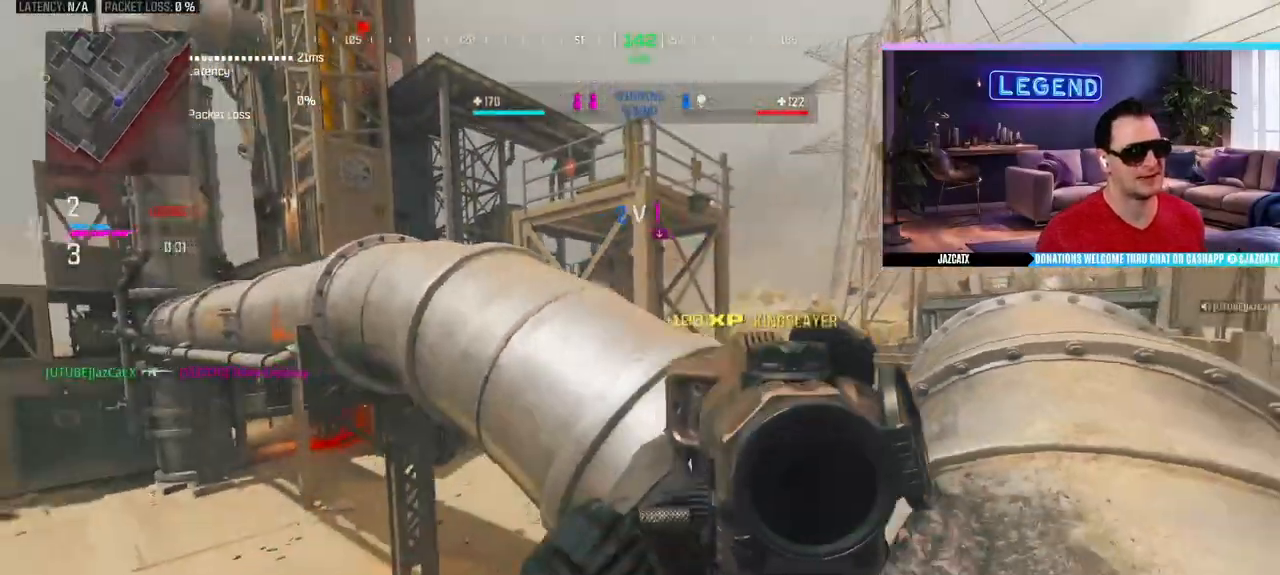
{"buttons": ["SQUARE"], "left_stick": "down", "right_stick": "center", "events": [[33, "SQUARE", "down"], [300, "SQUARE", "up"], [467, "left_stick", "down"], [500, "SQUARE", "down"]]}
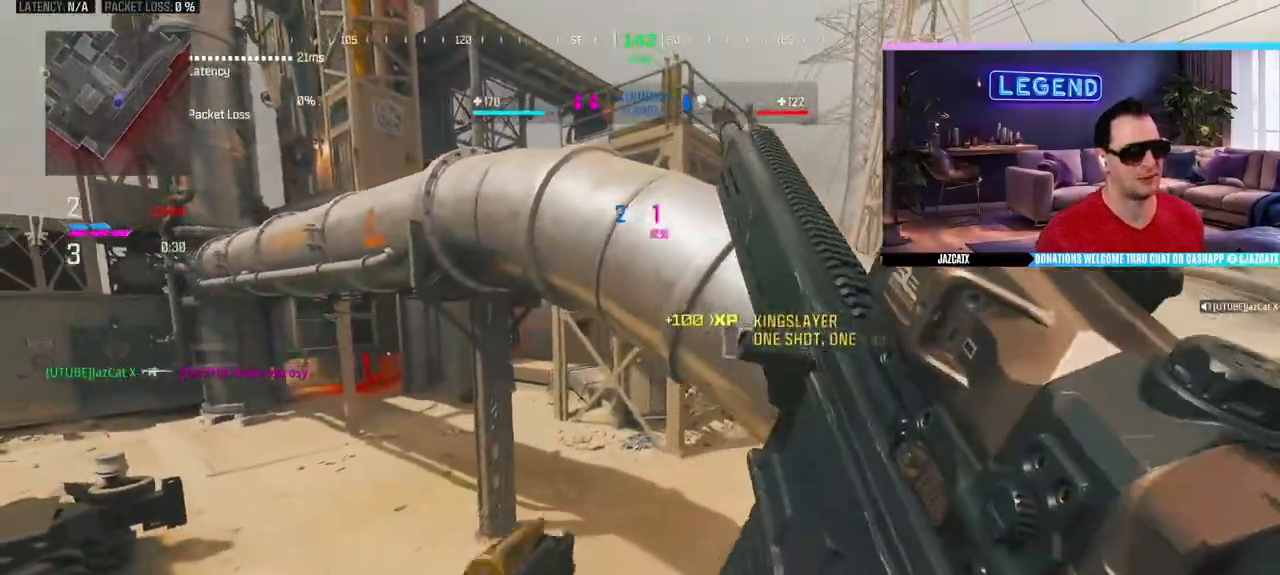
{"buttons": [], "left_stick": "up-right", "right_stick": "center", "events": [[33, "R1", "down"], [50, "R1", "up"], [100, "SQUARE", "up"], [100, "left_stick", "down-right"], [200, "L1", "down"], [250, "L1", "up"], [317, "left_stick", "up-right"]]}
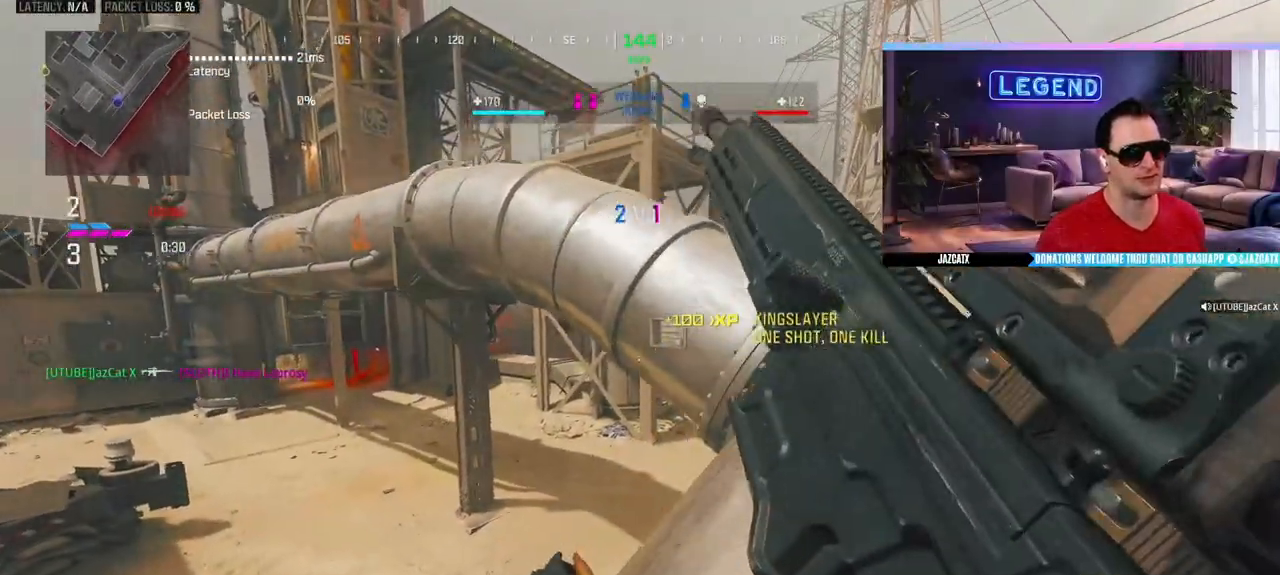
{"buttons": [], "left_stick": "center", "right_stick": "center"}
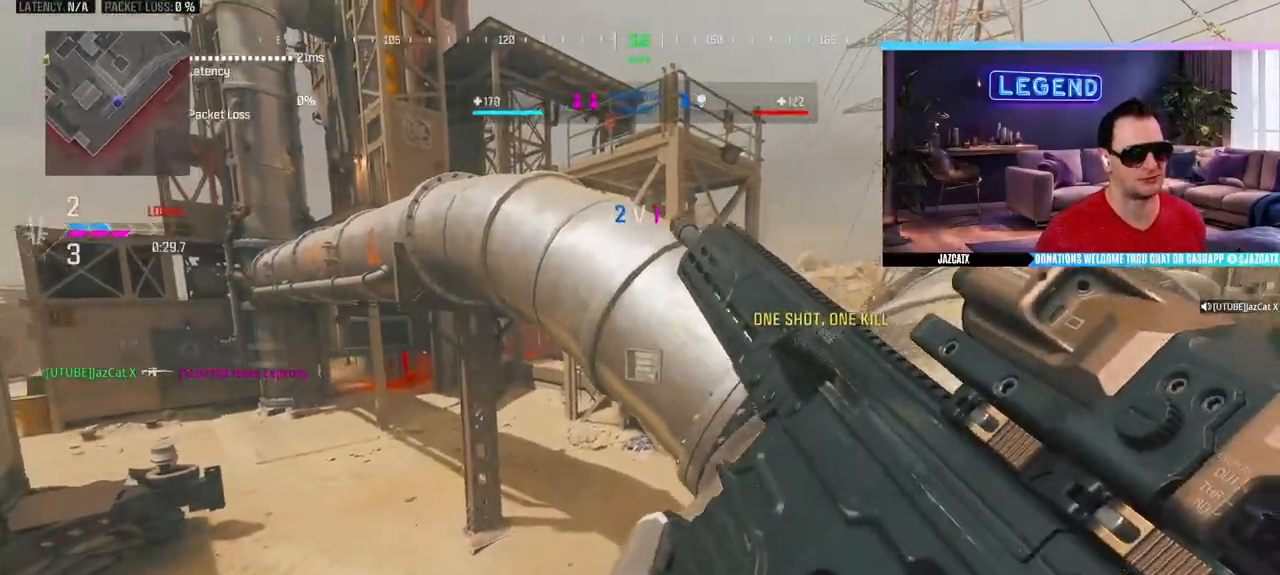
{"buttons": [], "left_stick": "down-right", "right_stick": "center", "events": [[33, "left_stick", "down-right"], [283, "left_stick", "left"], [483, "left_stick", "down-right"]]}
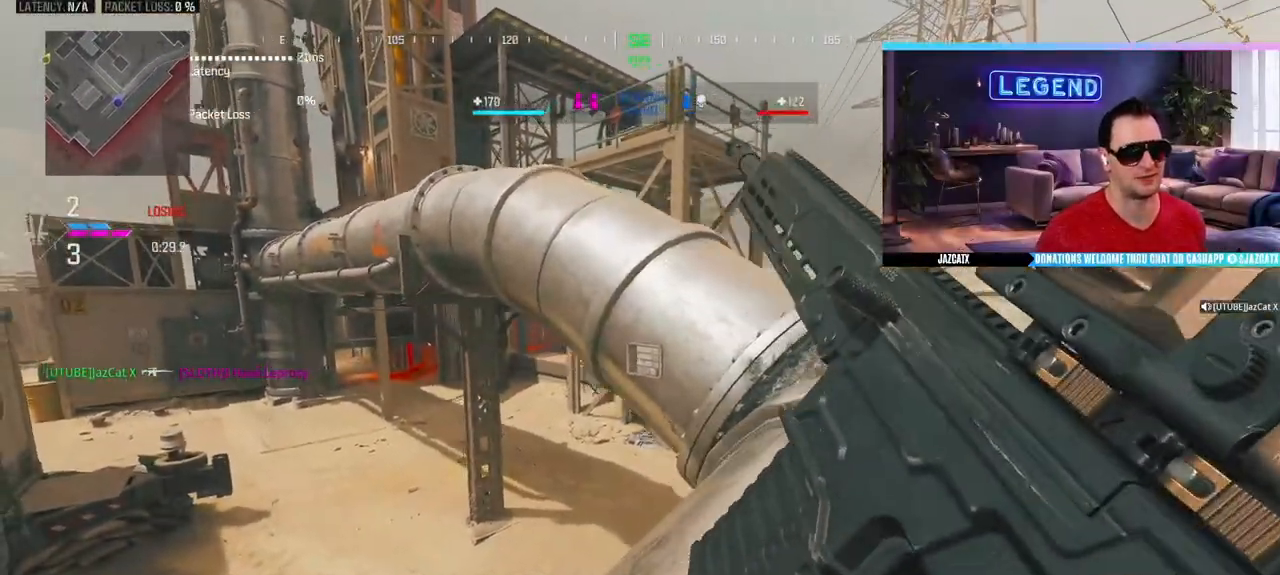
{"buttons": [], "left_stick": "up", "right_stick": "center", "events": [[217, "left_stick", "center"], [367, "left_stick", "up"]]}
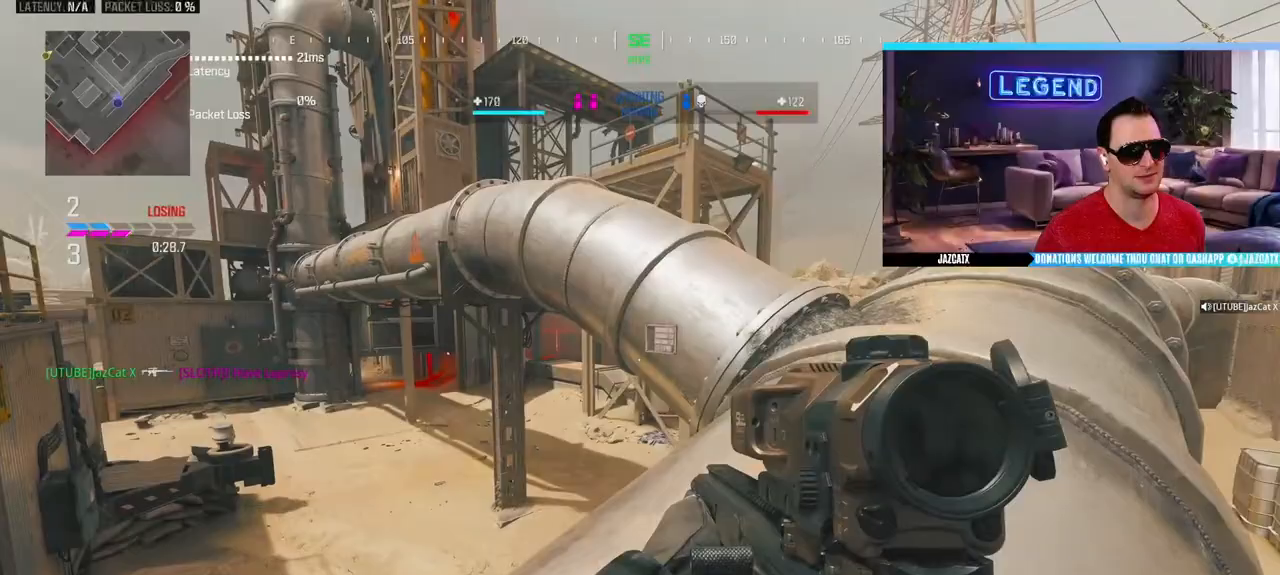
{"buttons": [], "left_stick": "down", "right_stick": "center", "events": [[83, "left_stick", "right"], [133, "left_stick", "down-right"], [200, "TRIANGLE", "down"], [250, "left_stick", "down"], [267, "SQUARE", "down"], [267, "TRIANGLE", "up"], [500, "SQUARE", "up"]]}